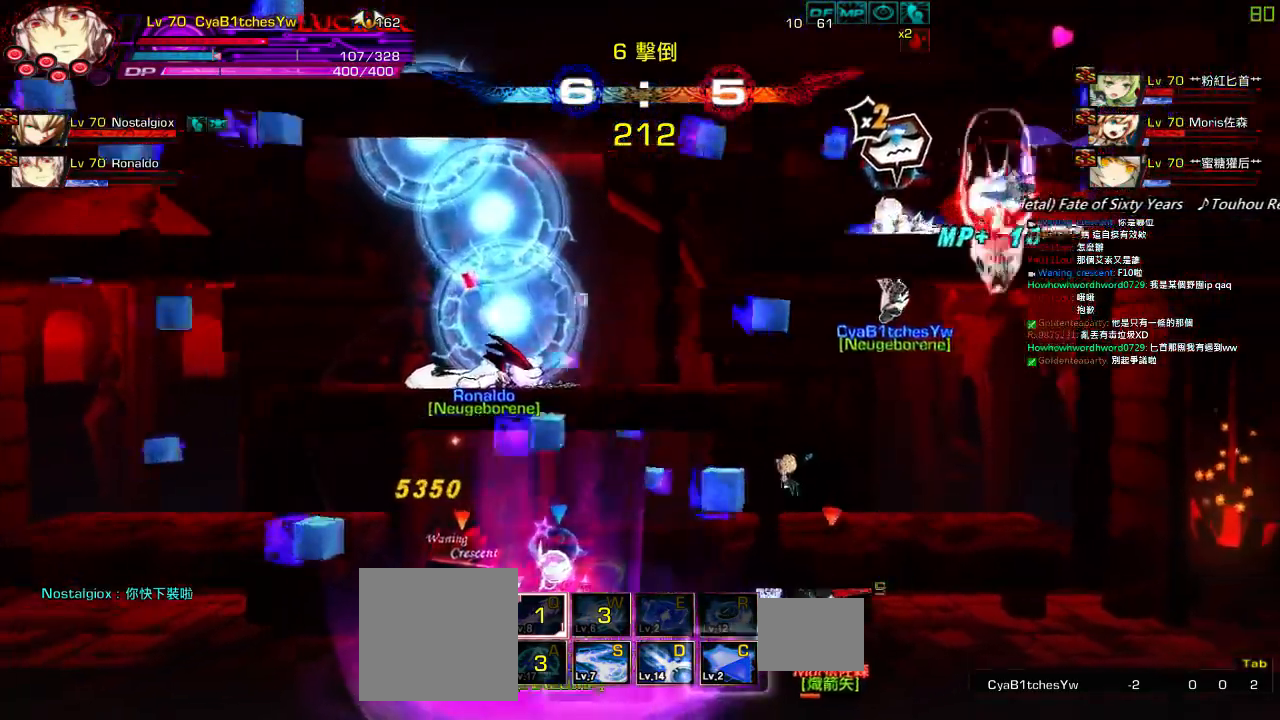
Gameplay with keyboard; each line is a JSON object with the keys held at the frame after it. "events" lists presses ("down") and releases ("up") of "a", "c", "ctrl", "d", "down", "e", "left", "q", "r", "right", "s", "space", "up", "w", "x" and "z" between this image and that frame as [ms after this image, input, new state], when the widget could be followed in between. No other keys are recorded. Mouse input is not recorded.
{"keys": ["down", "left"], "events": [[67, "q", "up"], [167, "q", "down"], [300, "q", "up"]]}
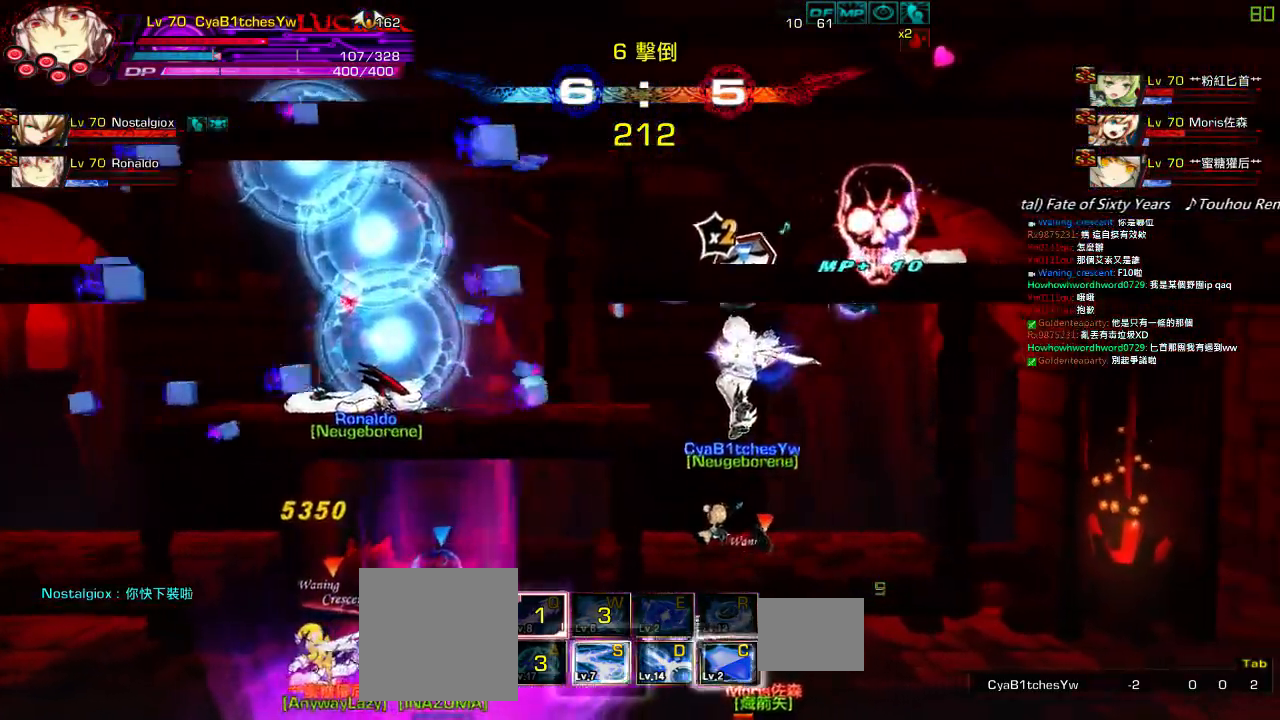
{"keys": ["down", "left"], "events": [[17, "down", "up"], [484, "down", "down"]]}
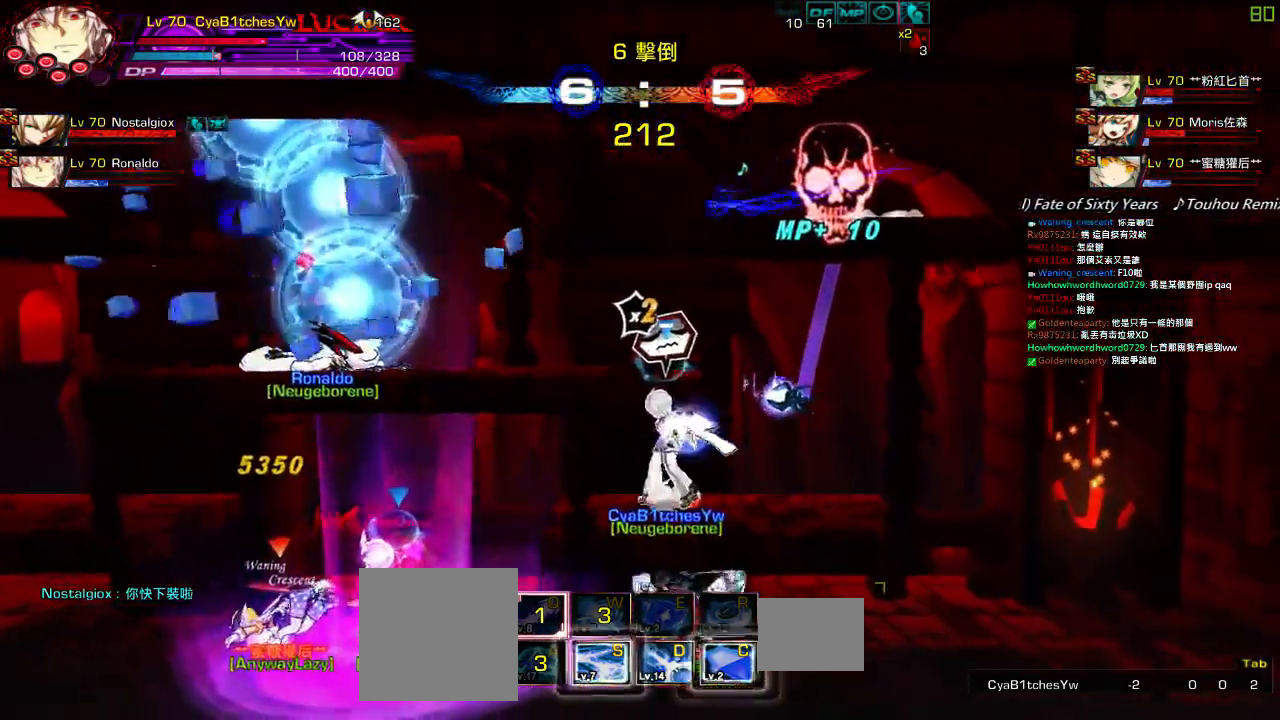
{"keys": ["left"], "events": [[317, "down", "up"]]}
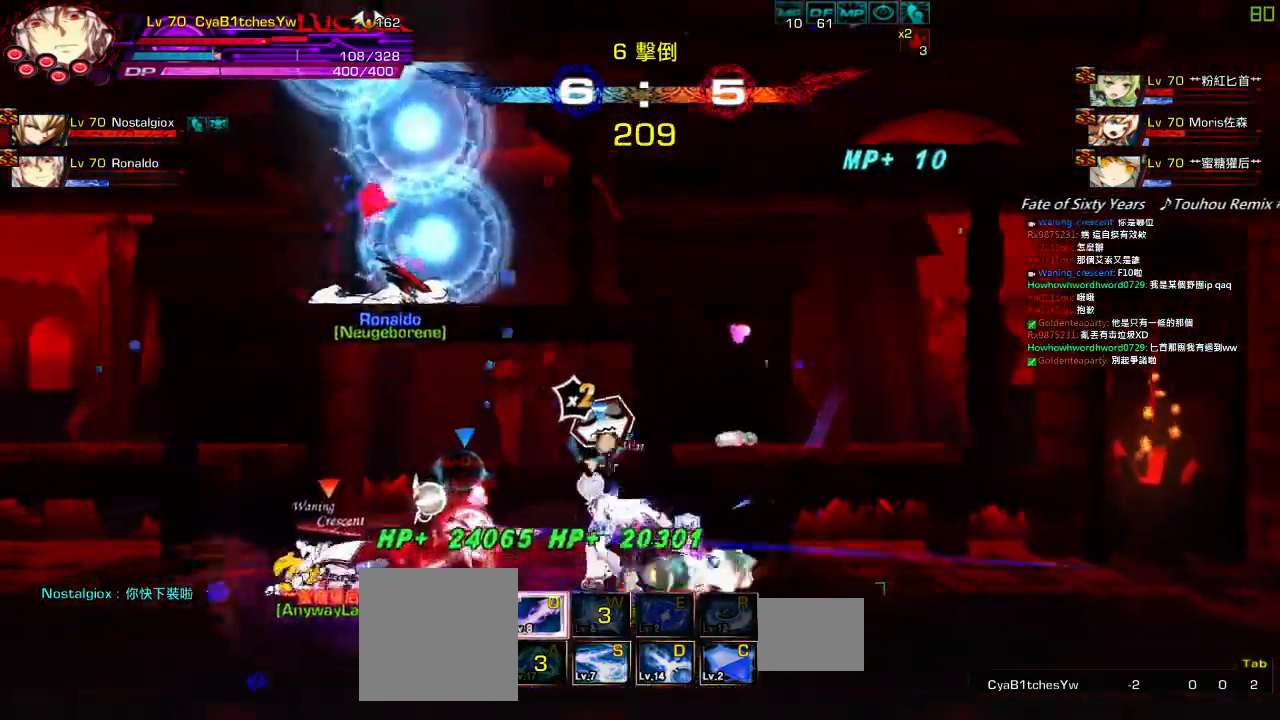
{"keys": [], "events": [[117, "left", "up"]]}